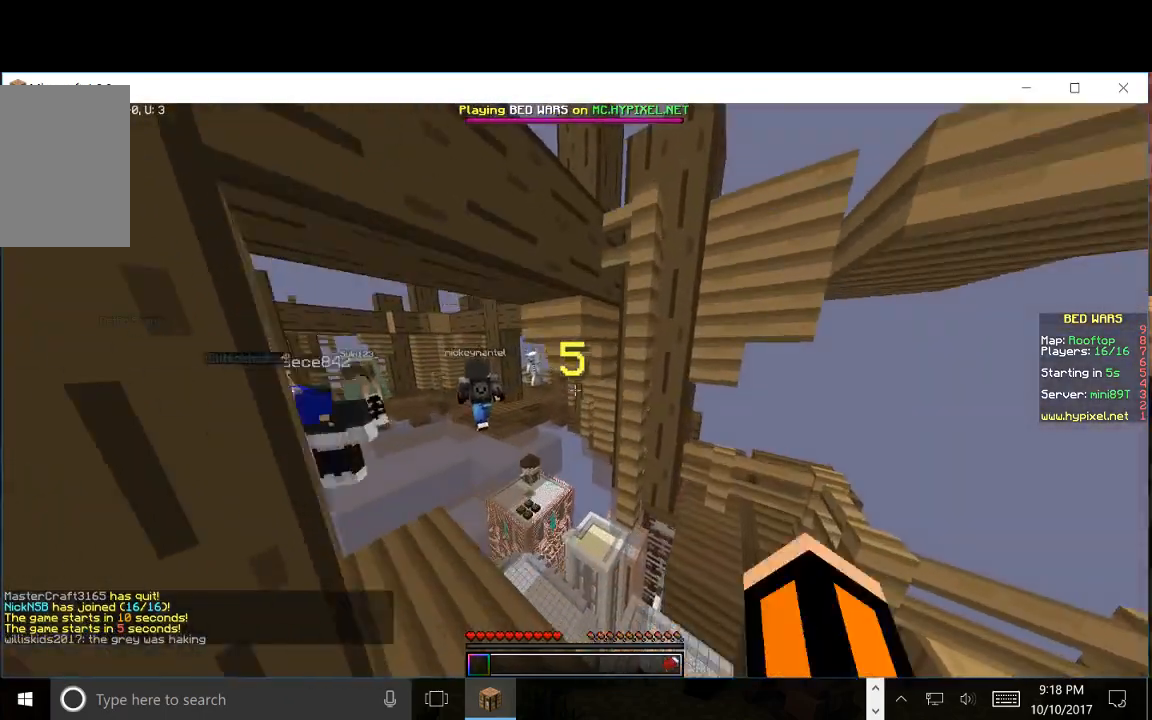
Gameplay with keyboard and mouse; each line is a JSON object with the keys and mouse buttons held at the frame after it. "events" lists presses ("down") and releases ("up") of "a", "d", "s", "w", "mouse_left" and "mouse_right" between this image and that frame as [ms after this image, input, new state], when the widget could be followed in between. "mouse_left", "mouse_right" = the "left", "right" buttons of the "mouse" list. No other keys are recorded. Fast repeated clicks can show as one long hold. Mouse movement is not recorded.
{"keys": ["a", "w"], "mouse": ["left"], "events": [[267, "a", "down"]]}
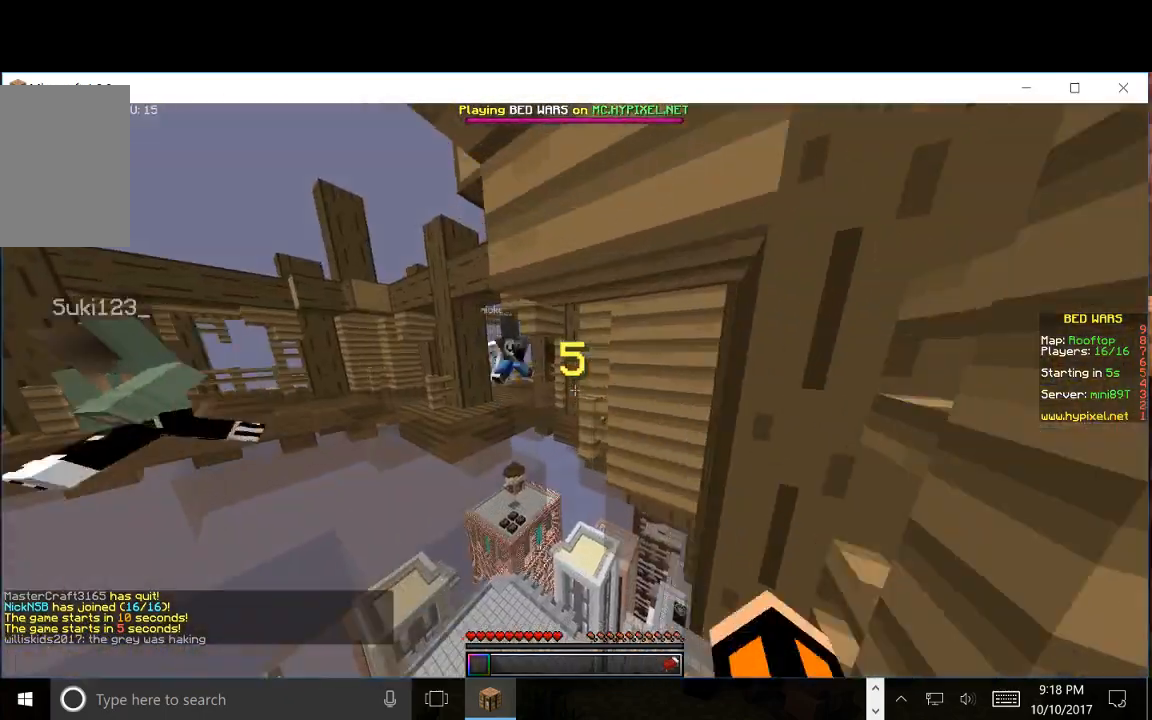
{"keys": ["a", "w"], "mouse": ["left"], "events": [[17, "a", "up"], [200, "a", "down"]]}
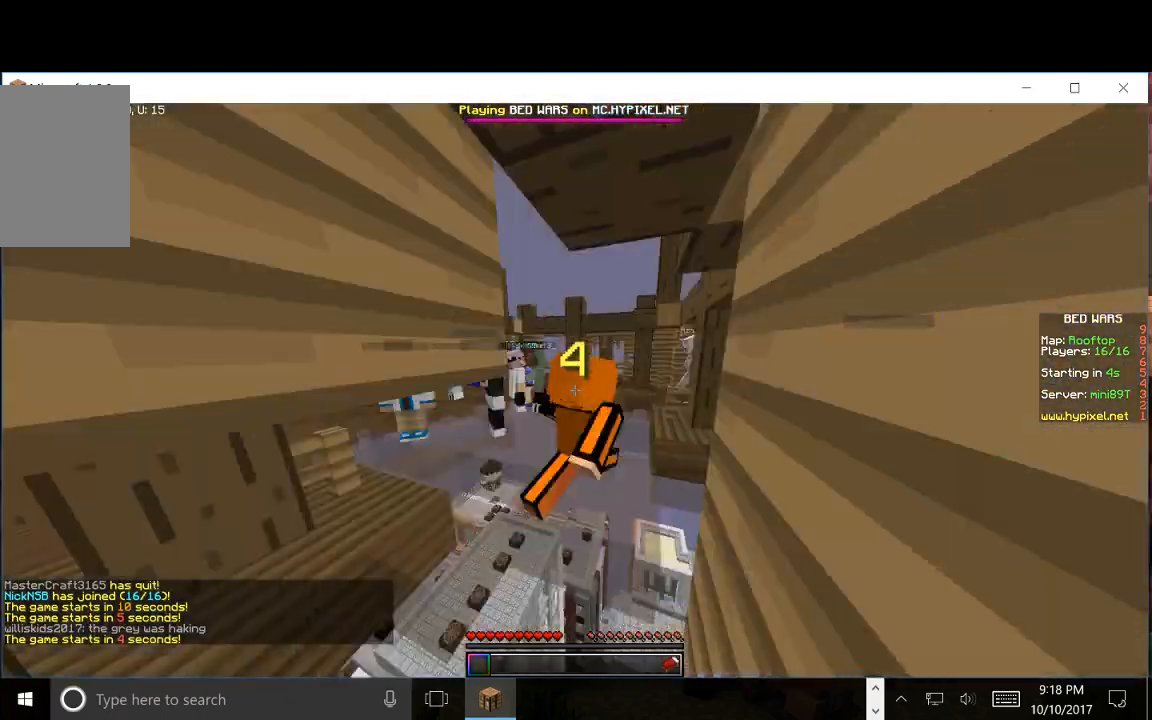
{"keys": [], "mouse": [], "events": [[100, "a", "up"], [133, "mouse_left", "up"], [233, "w", "up"]]}
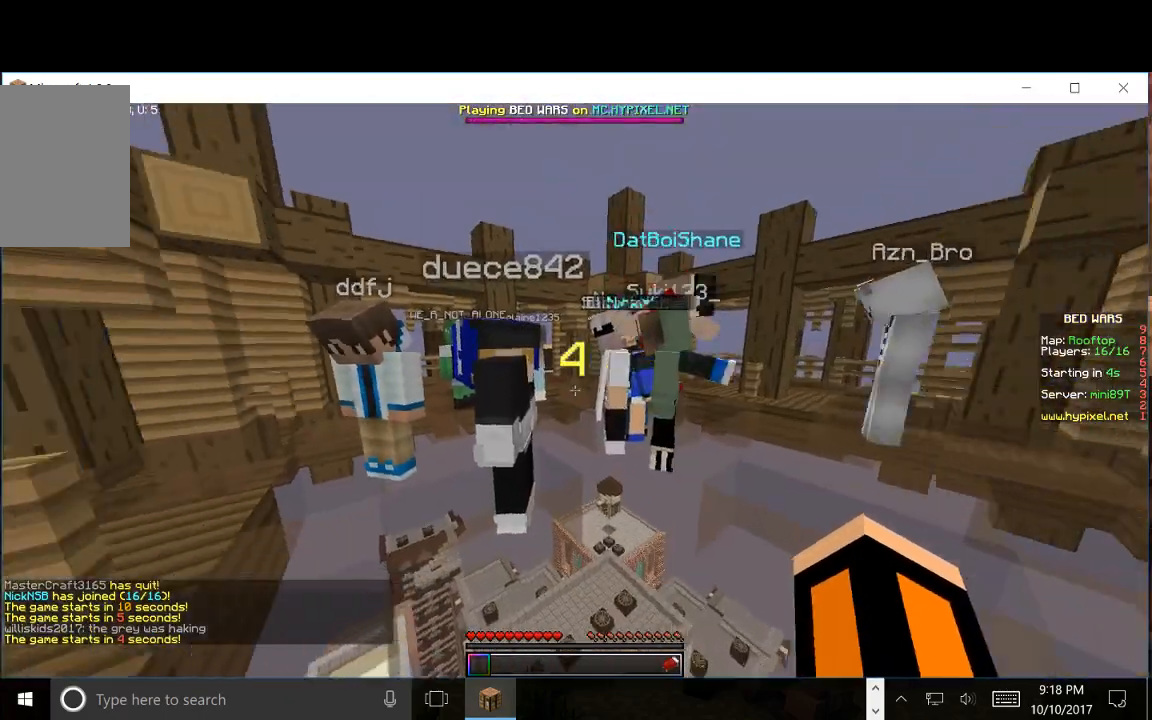
{"keys": [], "mouse": ["left"], "events": [[167, "mouse_left", "down"], [317, "mouse_left", "up"], [383, "mouse_left", "down"]]}
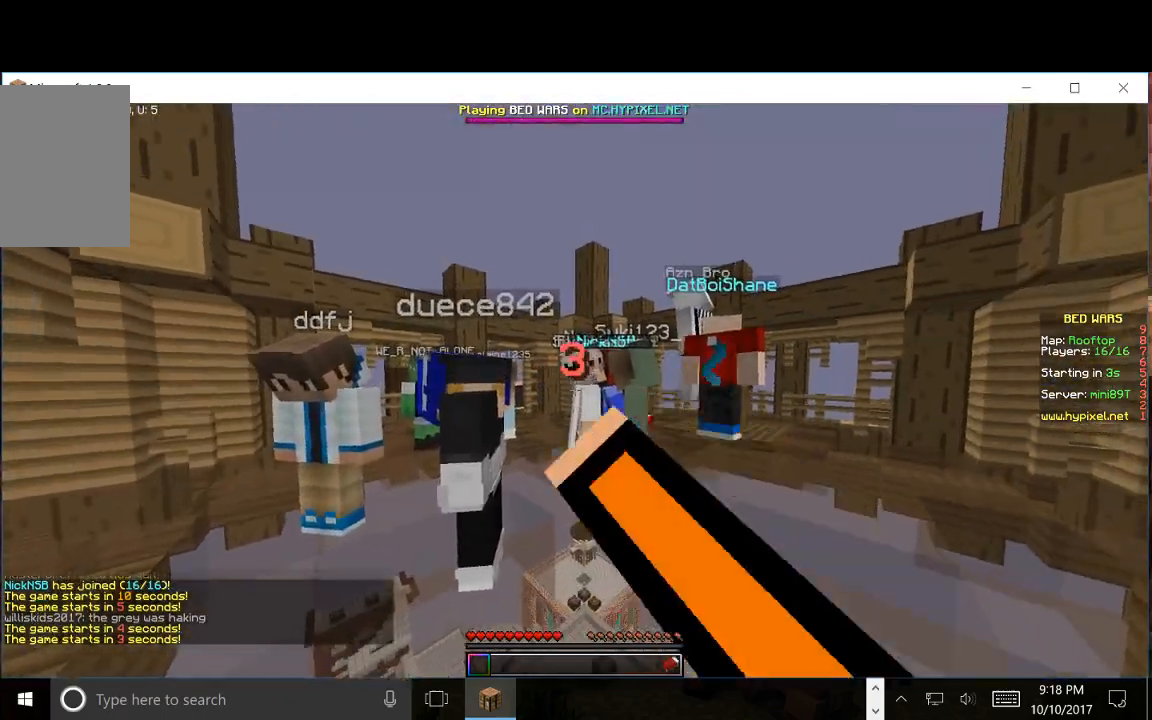
{"keys": ["w"], "mouse": [], "events": [[283, "w", "down"], [433, "mouse_left", "up"]]}
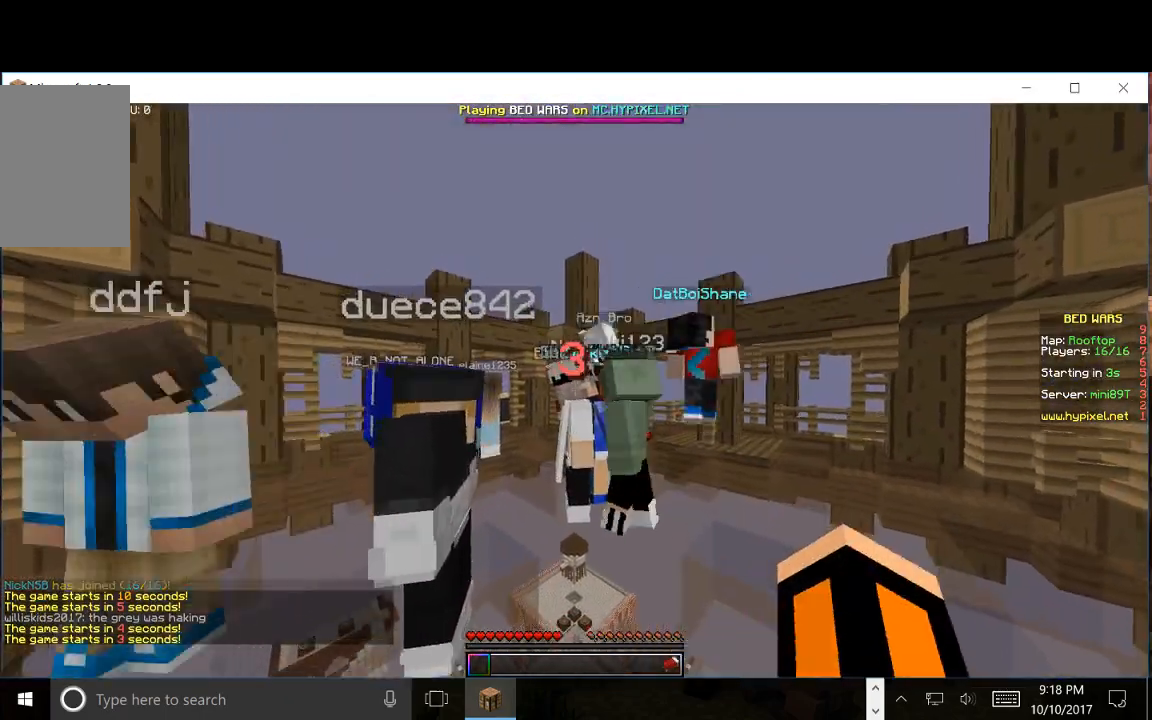
{"keys": ["d", "w"], "mouse": [], "events": [[67, "d", "down"]]}
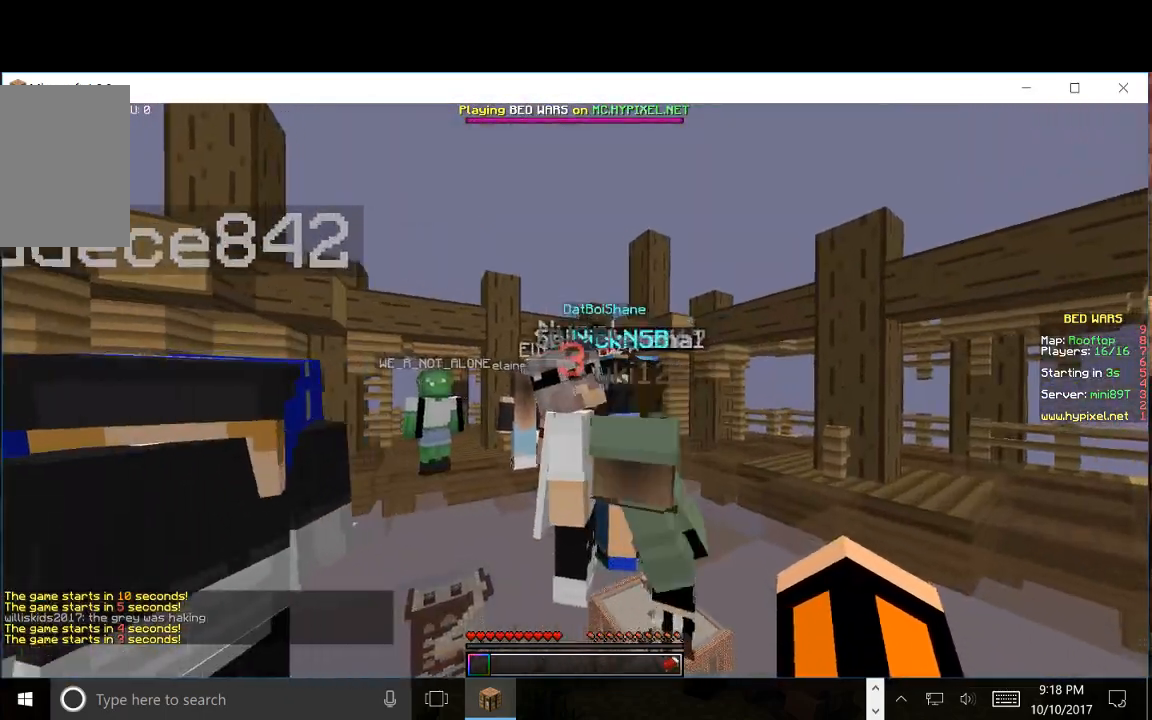
{"keys": ["a", "w"], "mouse": ["left"], "events": [[183, "d", "up"], [217, "mouse_left", "down"], [250, "a", "down"]]}
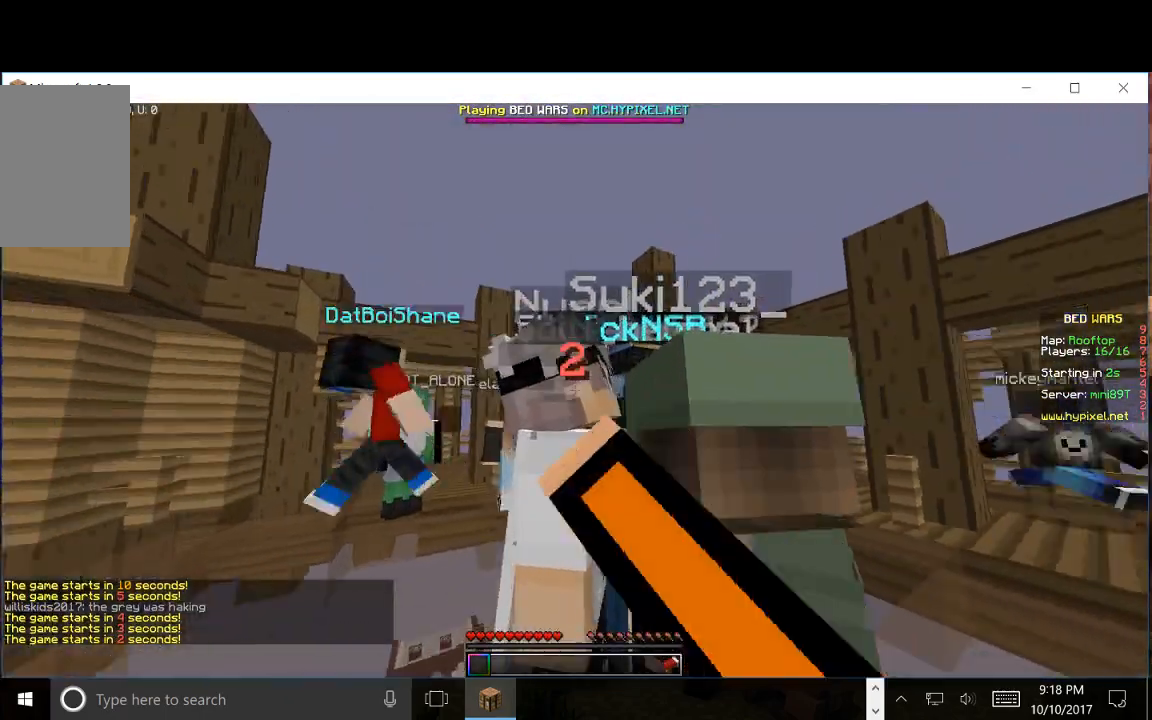
{"keys": ["a", "w"], "mouse": [], "events": [[333, "mouse_left", "up"]]}
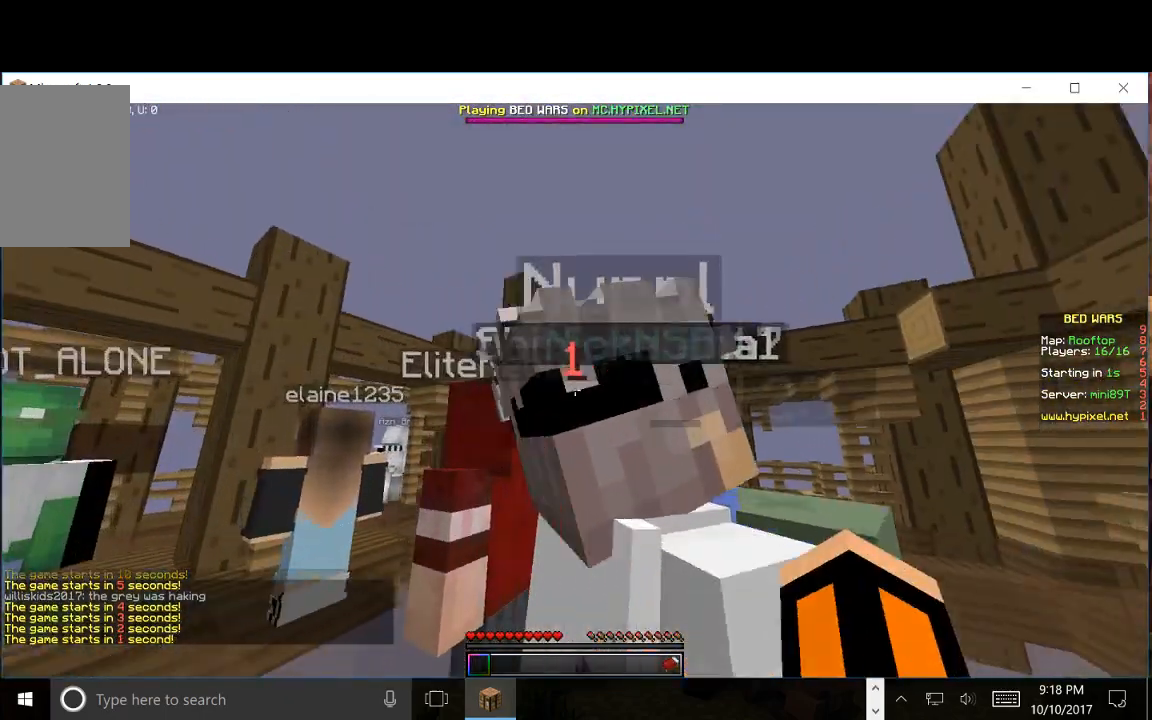
{"keys": ["w"], "mouse": [], "events": [[333, "a", "up"]]}
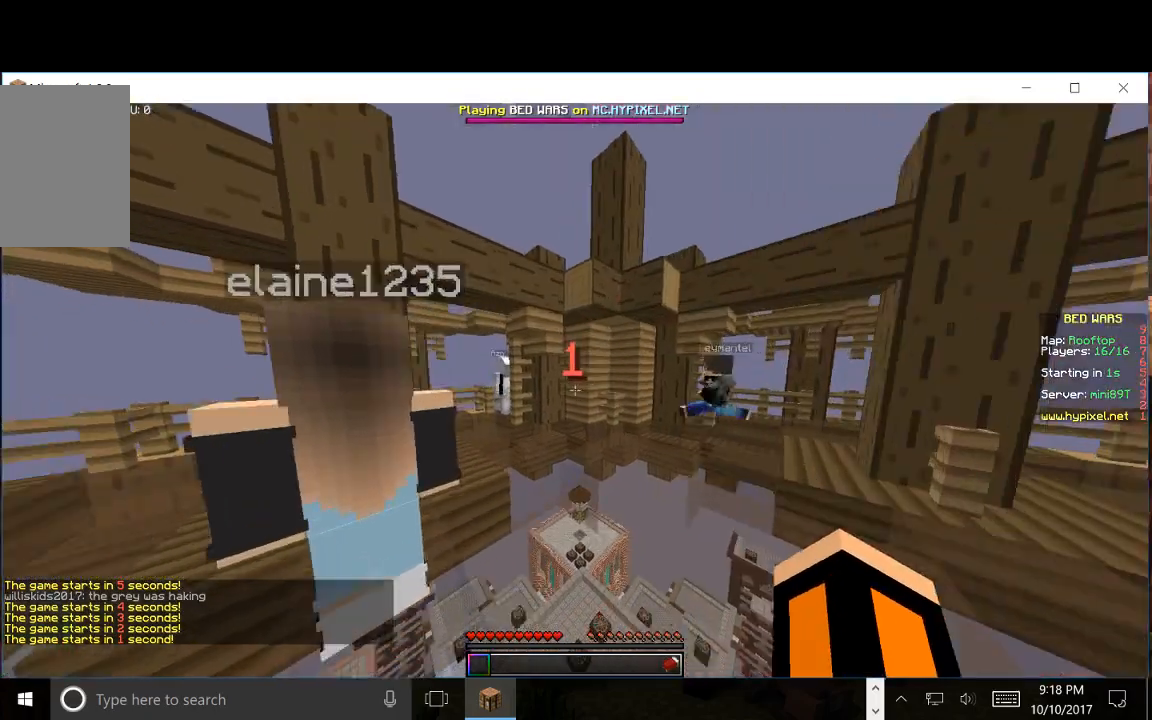
{"keys": ["w"], "mouse": [], "events": []}
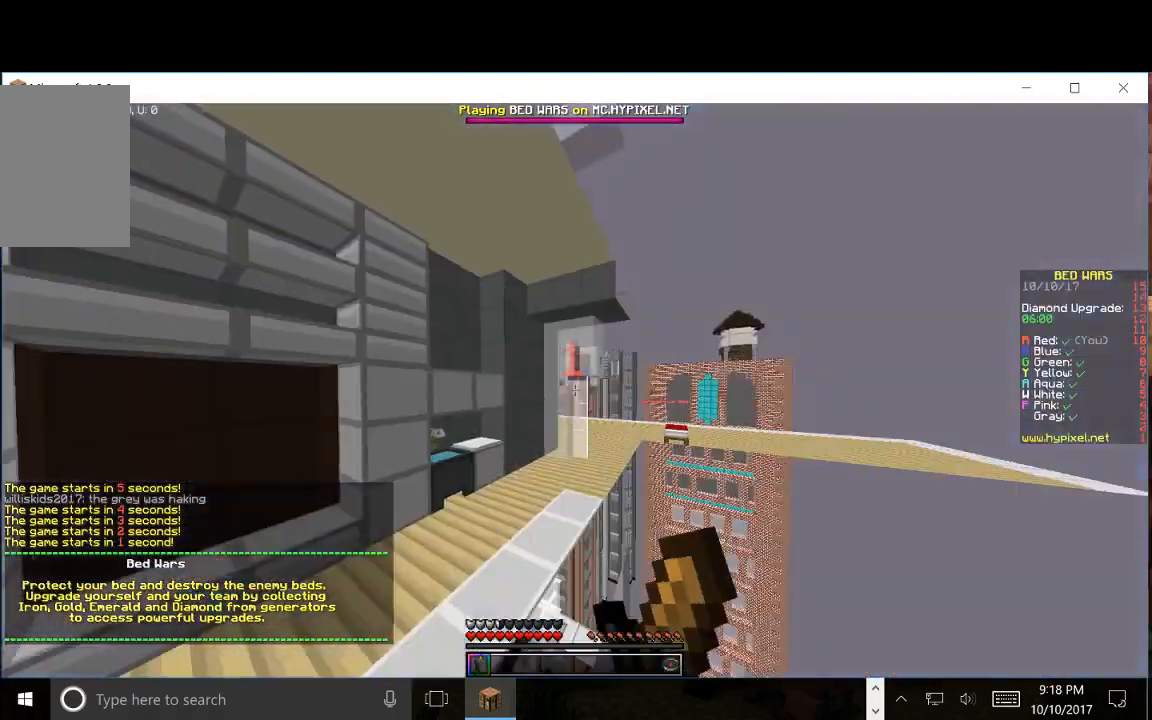
{"keys": ["w"], "mouse": ["right"], "events": [[483, "mouse_right", "down"]]}
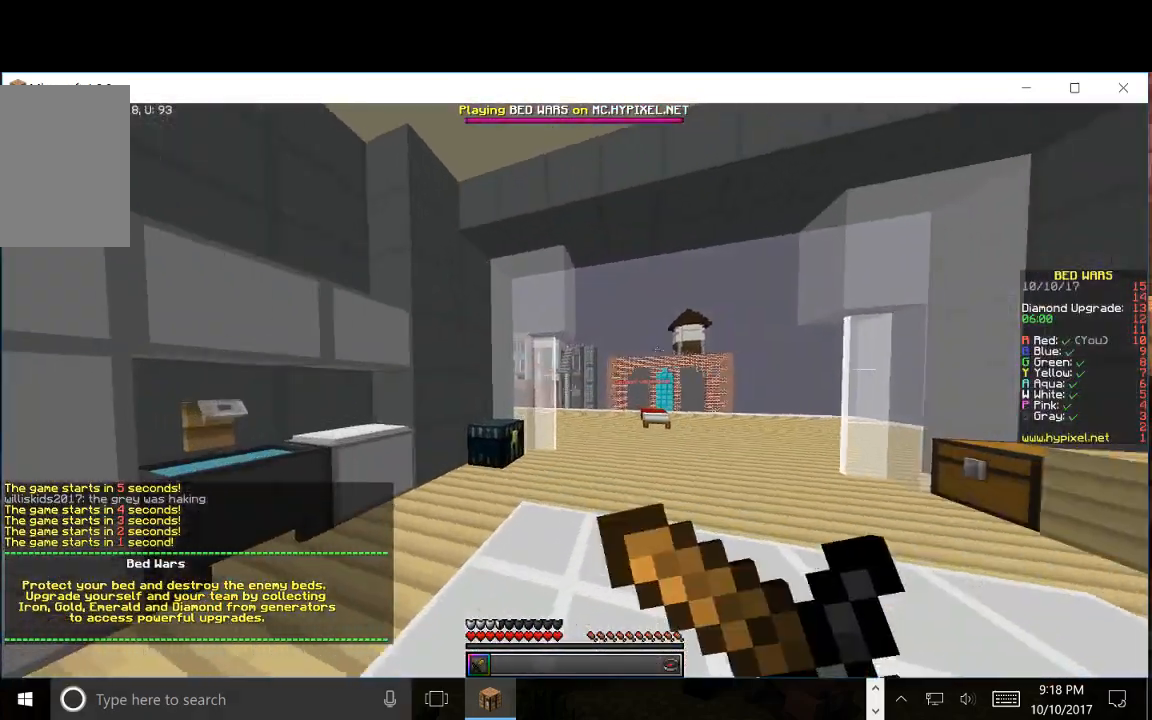
{"keys": ["a", "w"], "mouse": [], "events": [[117, "mouse_right", "up"], [300, "a", "down"]]}
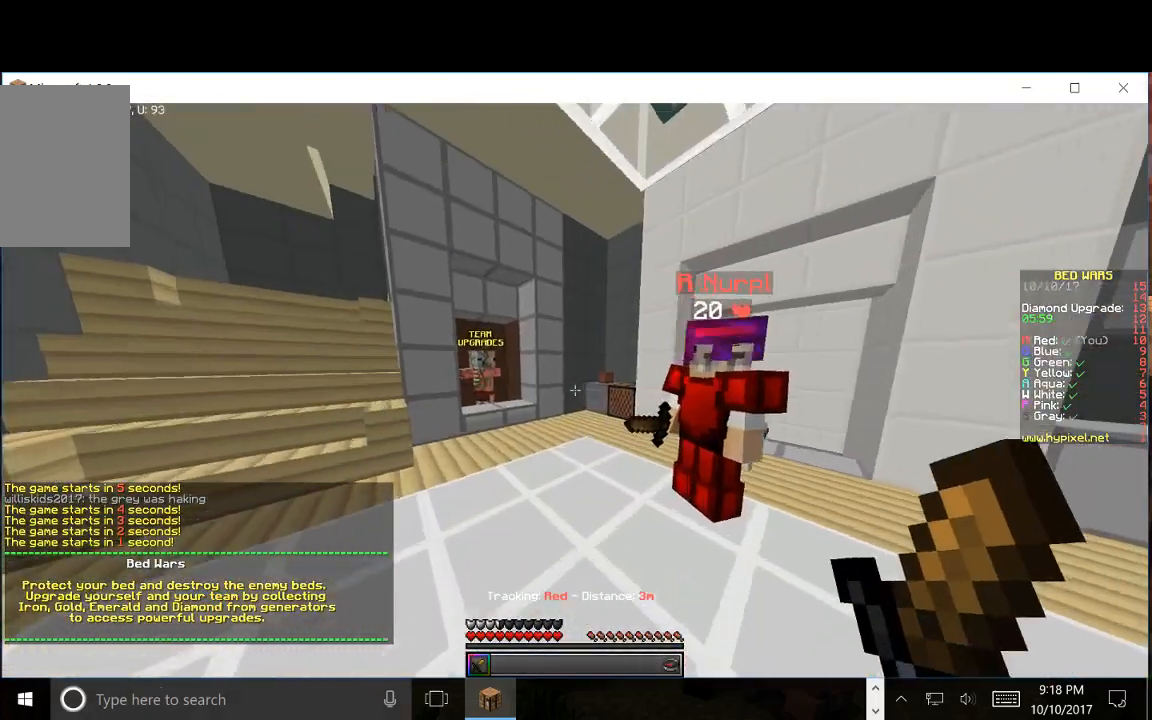
{"keys": ["w"], "mouse": [], "events": [[67, "a", "up"]]}
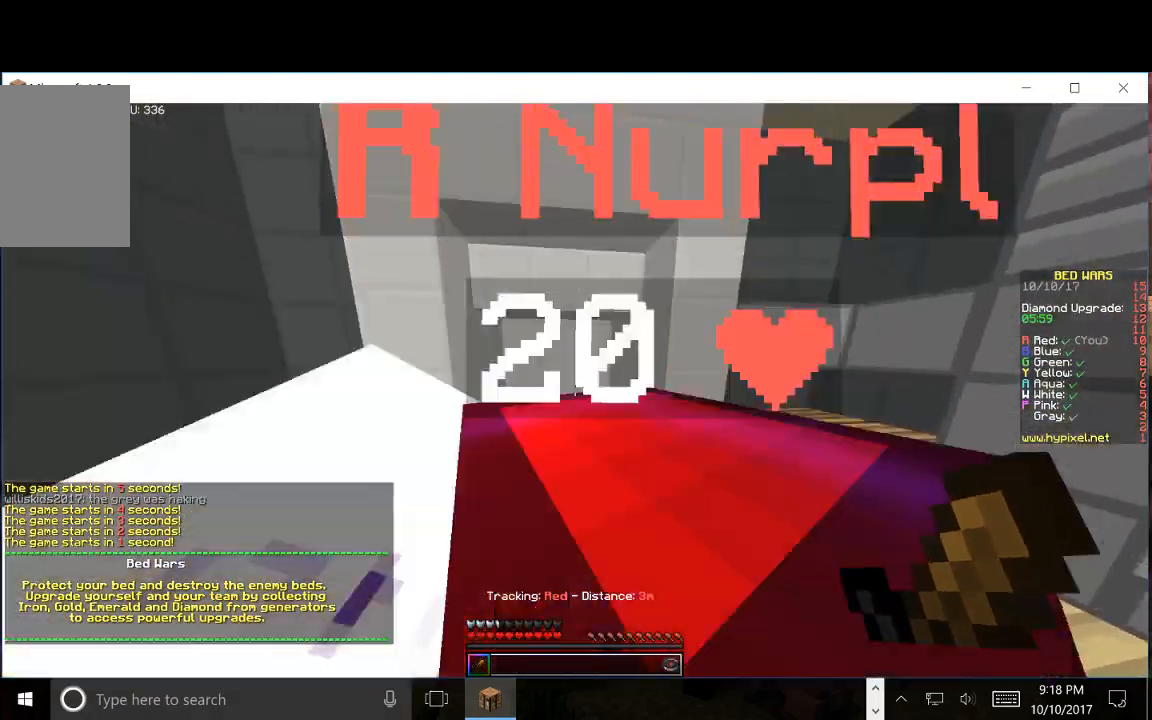
{"keys": ["w"], "mouse": [], "events": []}
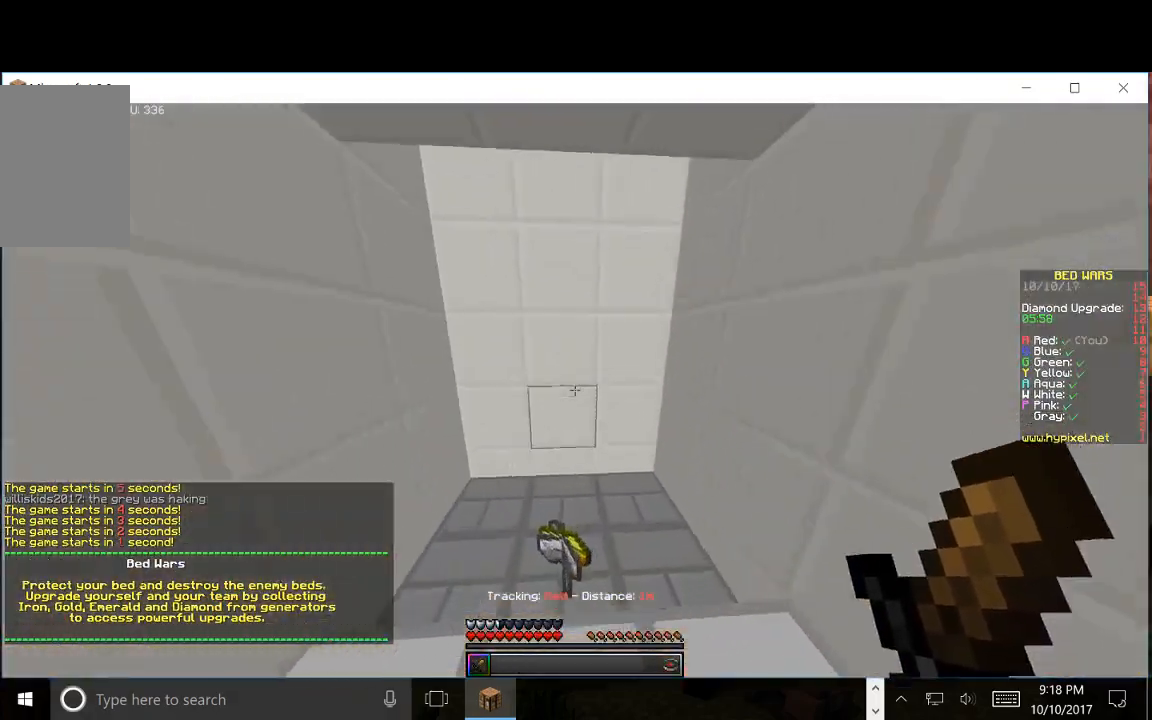
{"keys": [], "mouse": [], "events": [[333, "w", "up"]]}
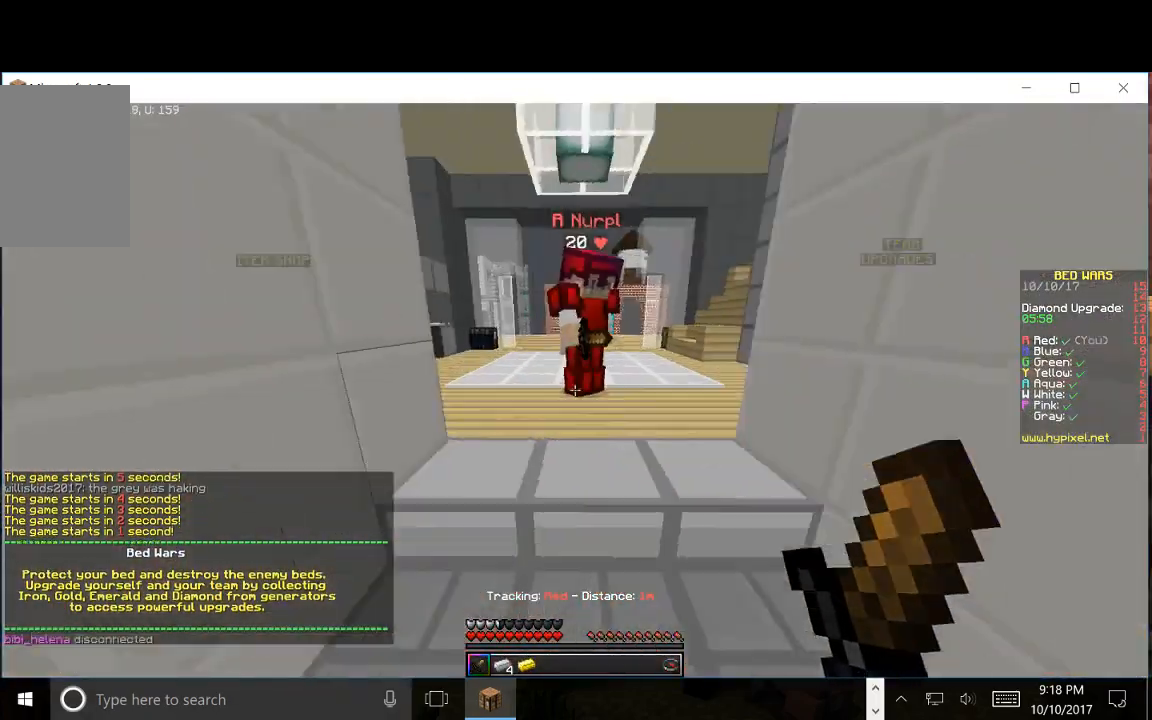
{"keys": ["w"], "mouse": [], "events": [[283, "w", "down"]]}
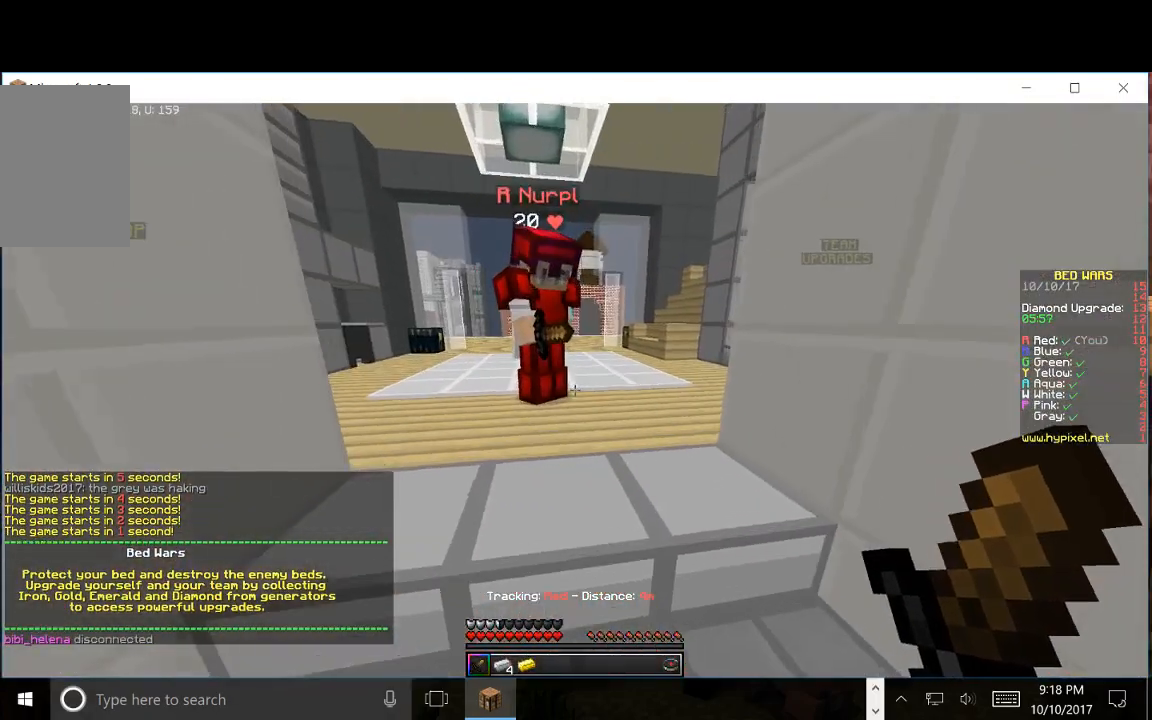
{"keys": [], "mouse": [], "events": [[17, "w", "up"], [83, "d", "down"], [250, "d", "up"]]}
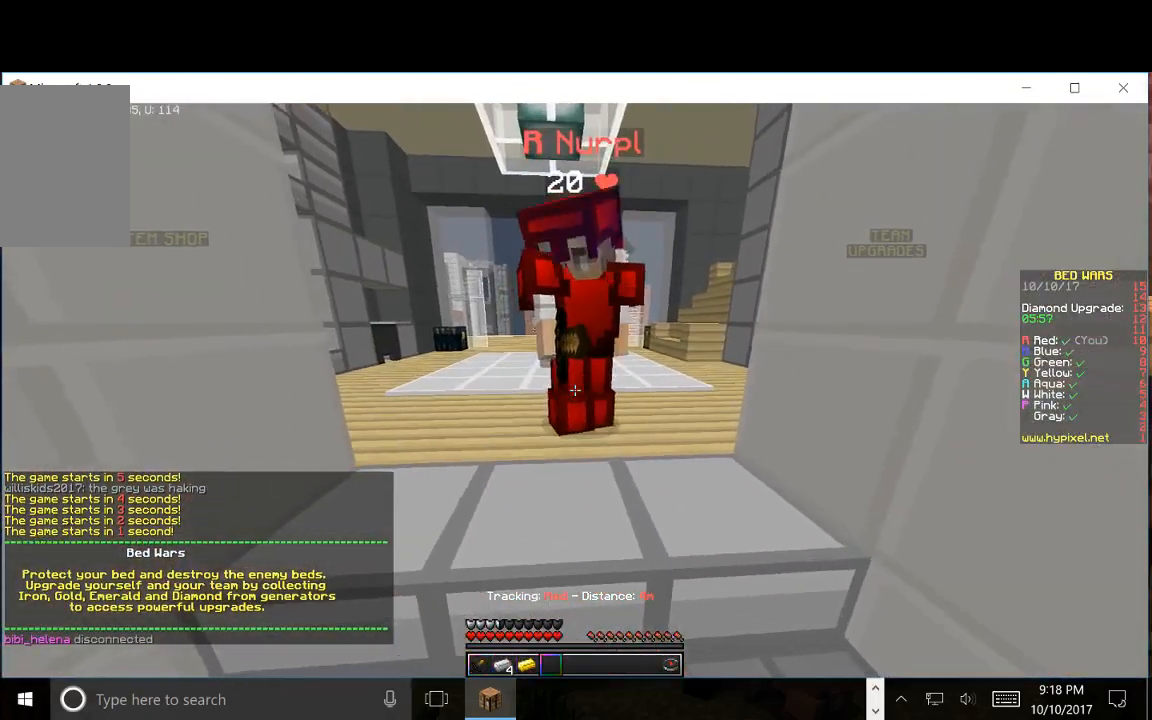
{"keys": [], "mouse": [], "events": []}
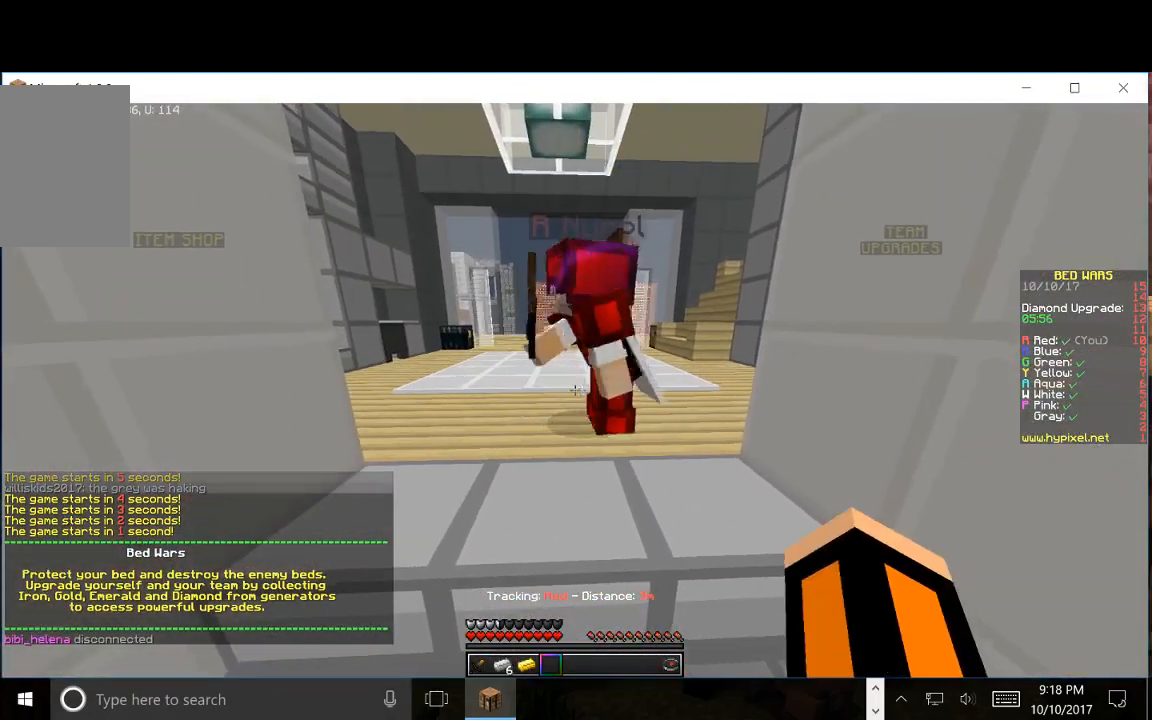
{"keys": [], "mouse": [], "events": []}
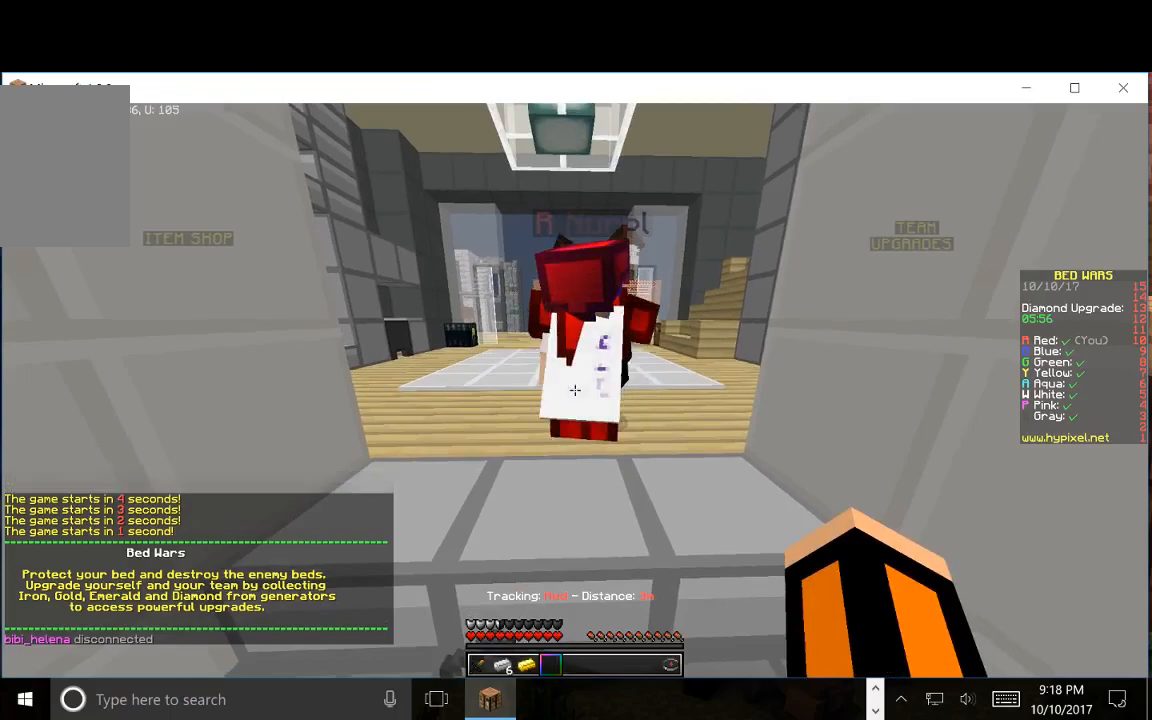
{"keys": [], "mouse": ["left"], "events": [[283, "mouse_left", "down"], [433, "mouse_left", "up"], [500, "mouse_left", "down"]]}
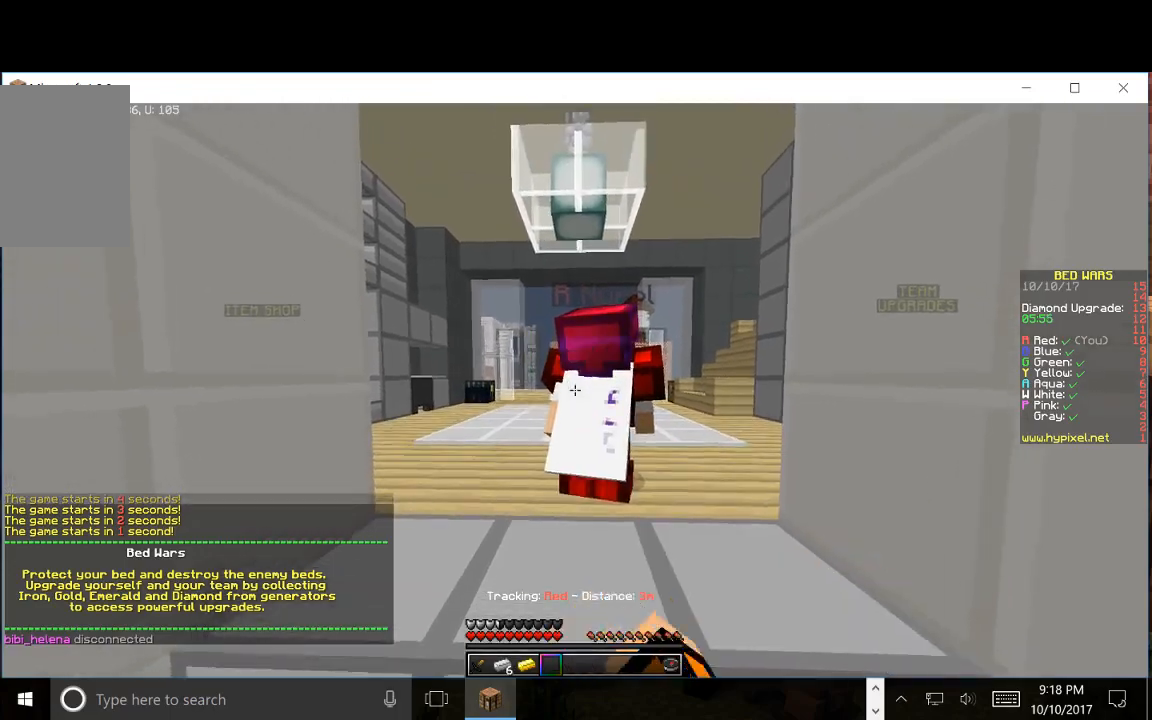
{"keys": [], "mouse": ["left"], "events": []}
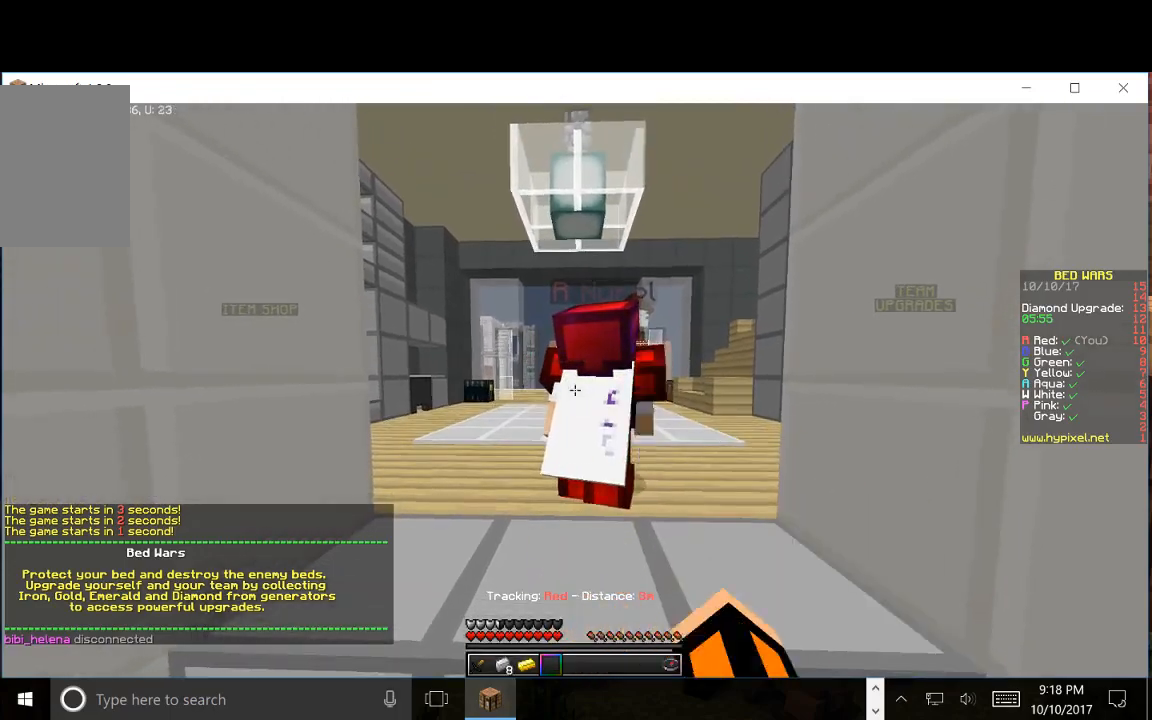
{"keys": [], "mouse": [], "events": [[267, "mouse_left", "up"]]}
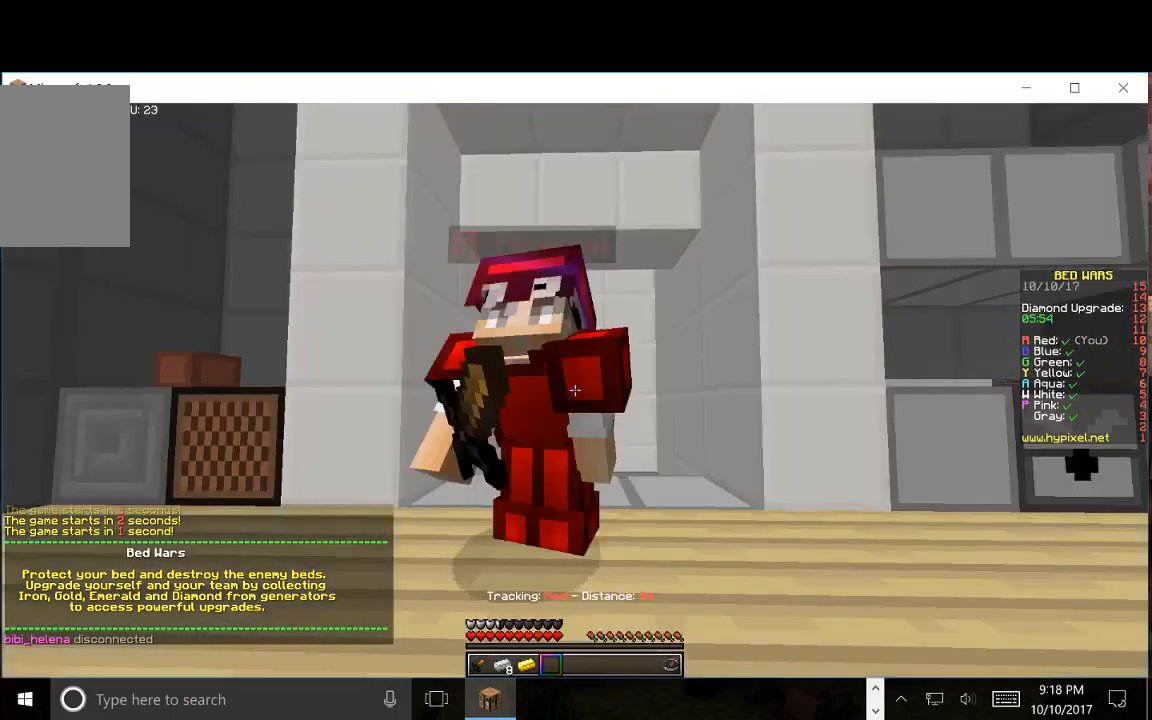
{"keys": [], "mouse": ["left", "right"], "events": [[450, "mouse_left", "down"], [467, "mouse_right", "down"]]}
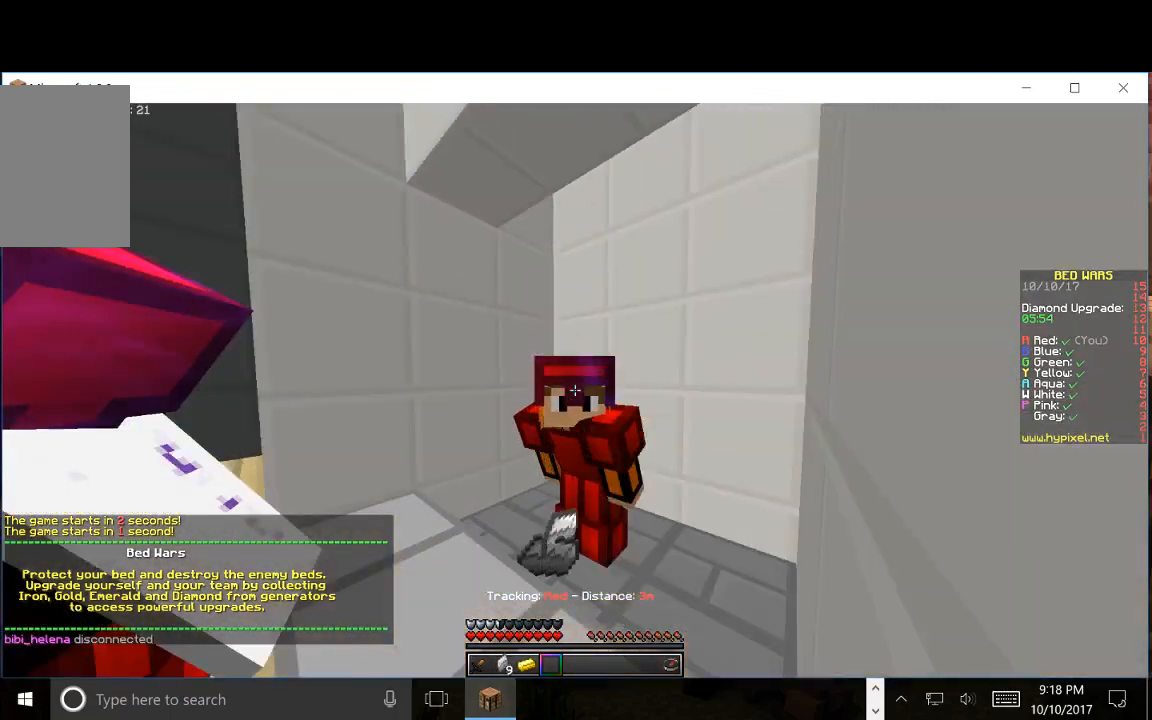
{"keys": [], "mouse": ["right"], "events": [[467, "mouse_left", "up"]]}
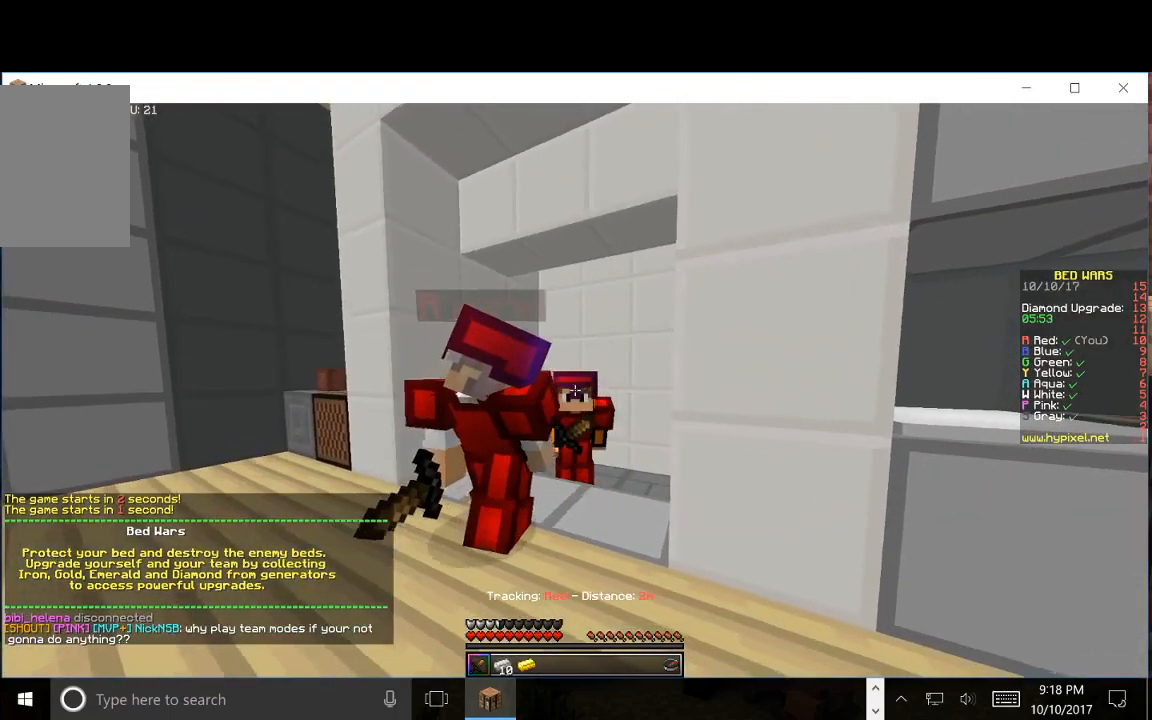
{"keys": [], "mouse": ["right"], "events": []}
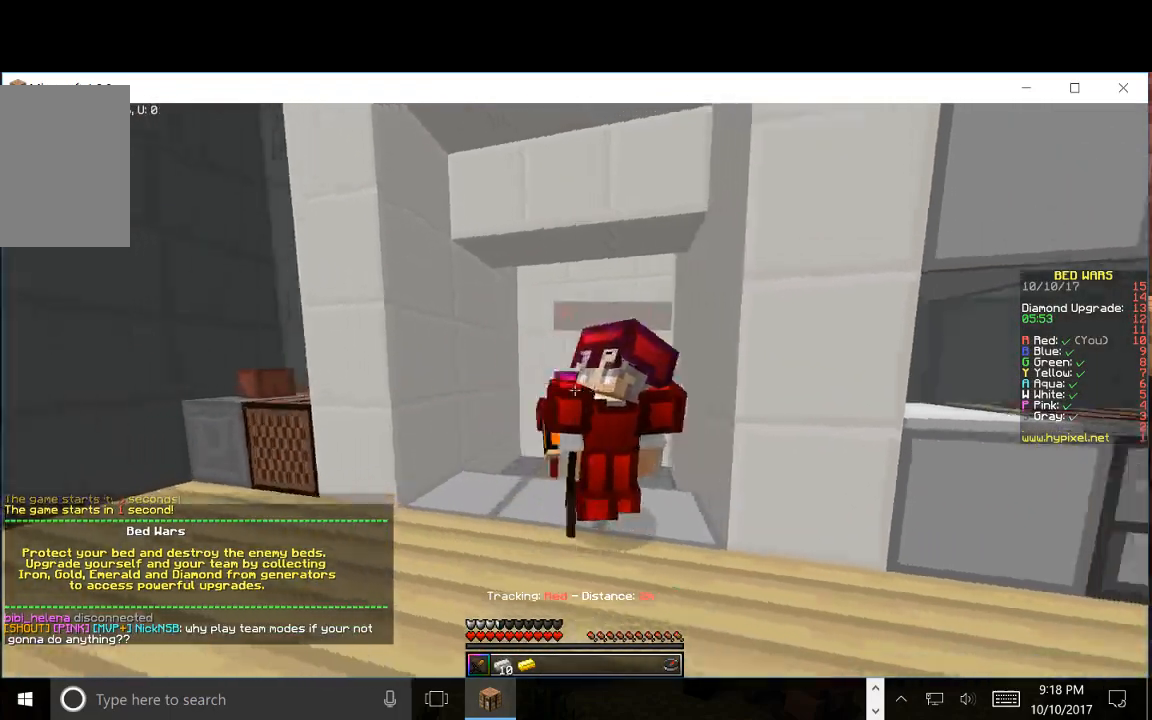
{"keys": [], "mouse": ["right"], "events": []}
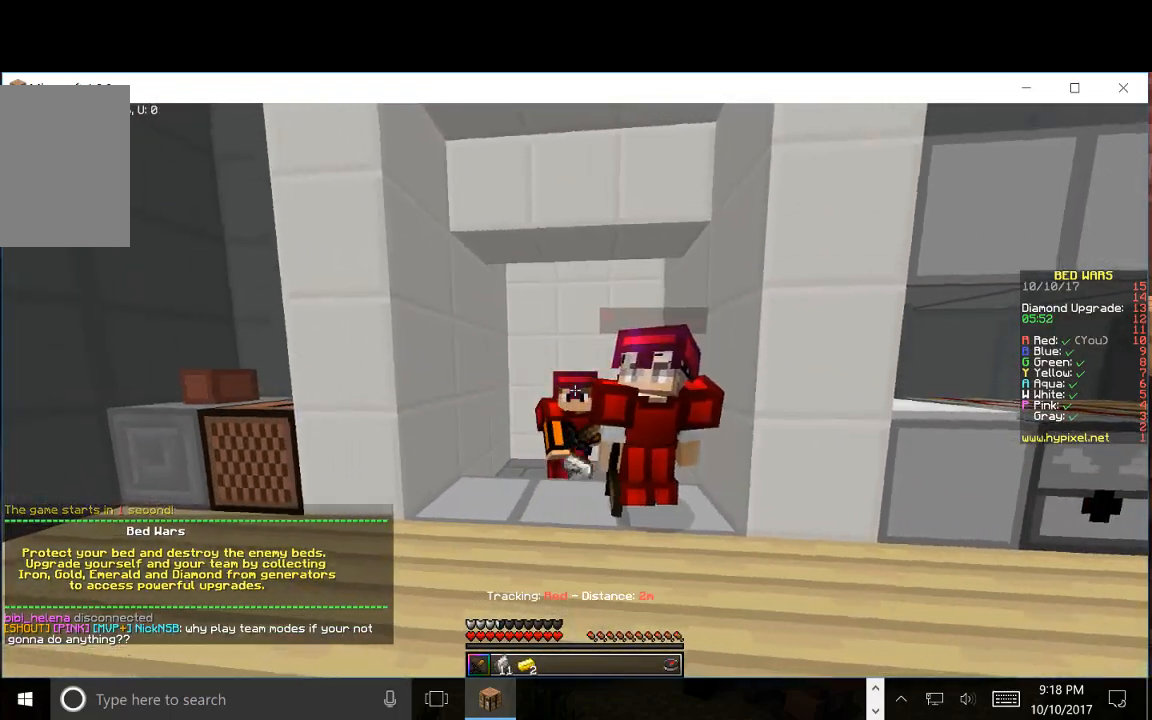
{"keys": [], "mouse": ["right"], "events": []}
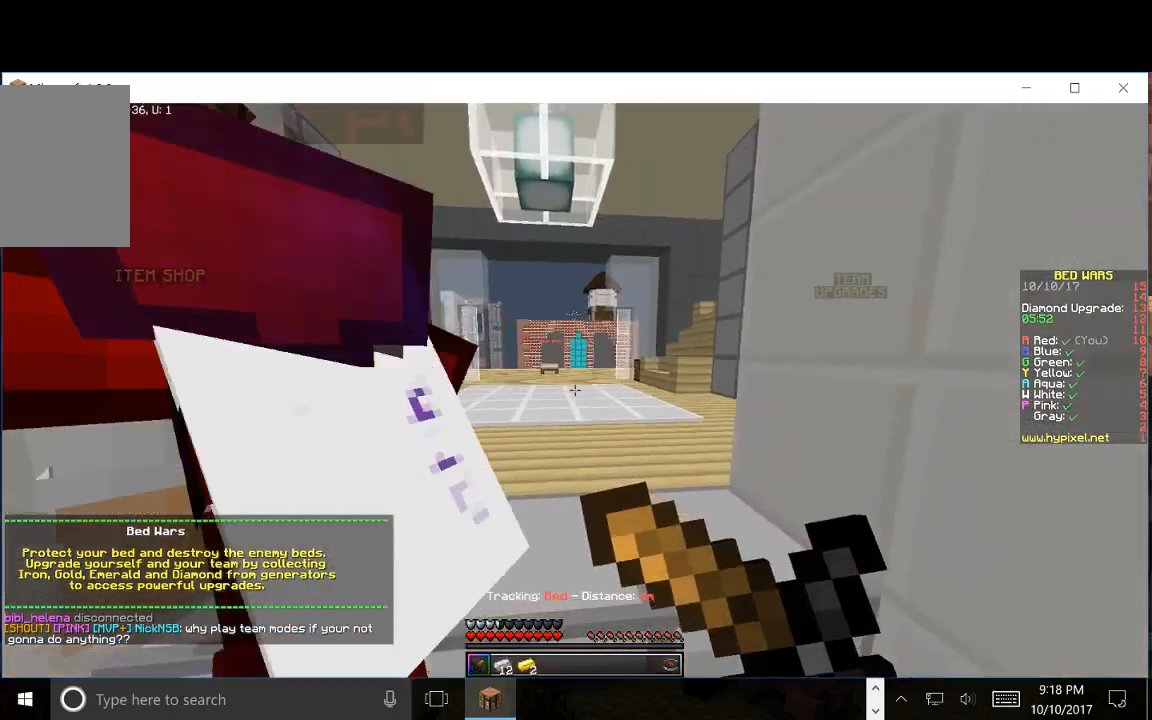
{"keys": ["w"], "mouse": [], "events": [[350, "w", "down"], [400, "mouse_right", "up"]]}
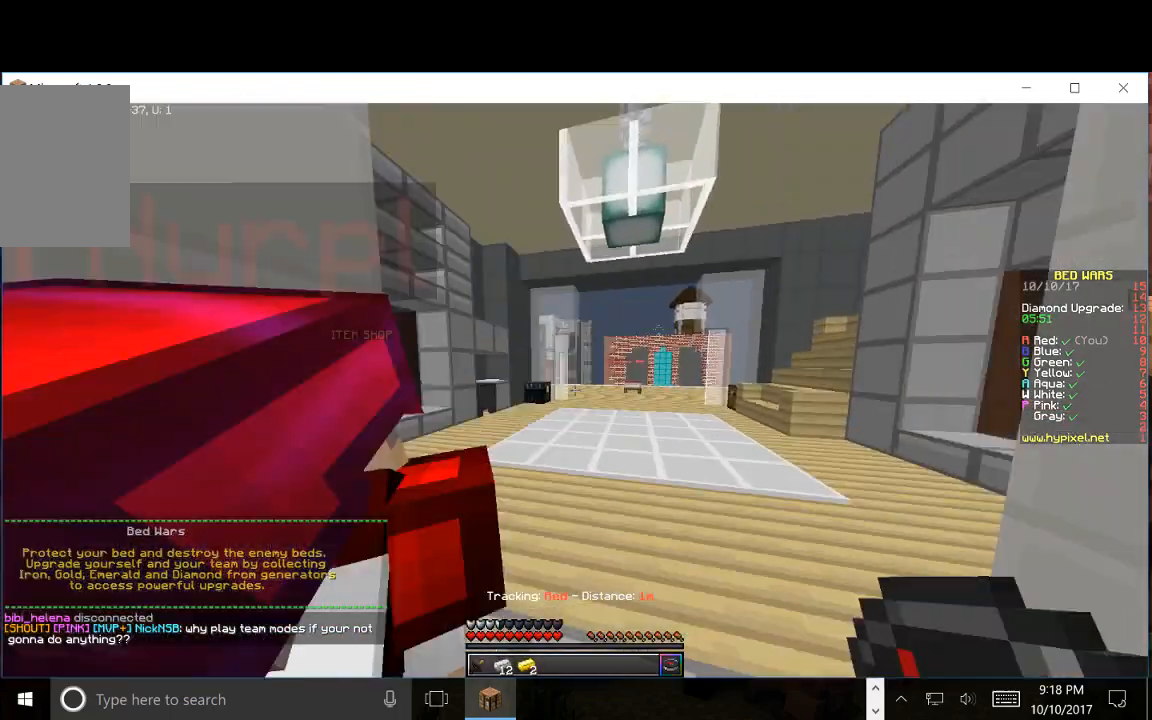
{"keys": ["w"], "mouse": [], "events": []}
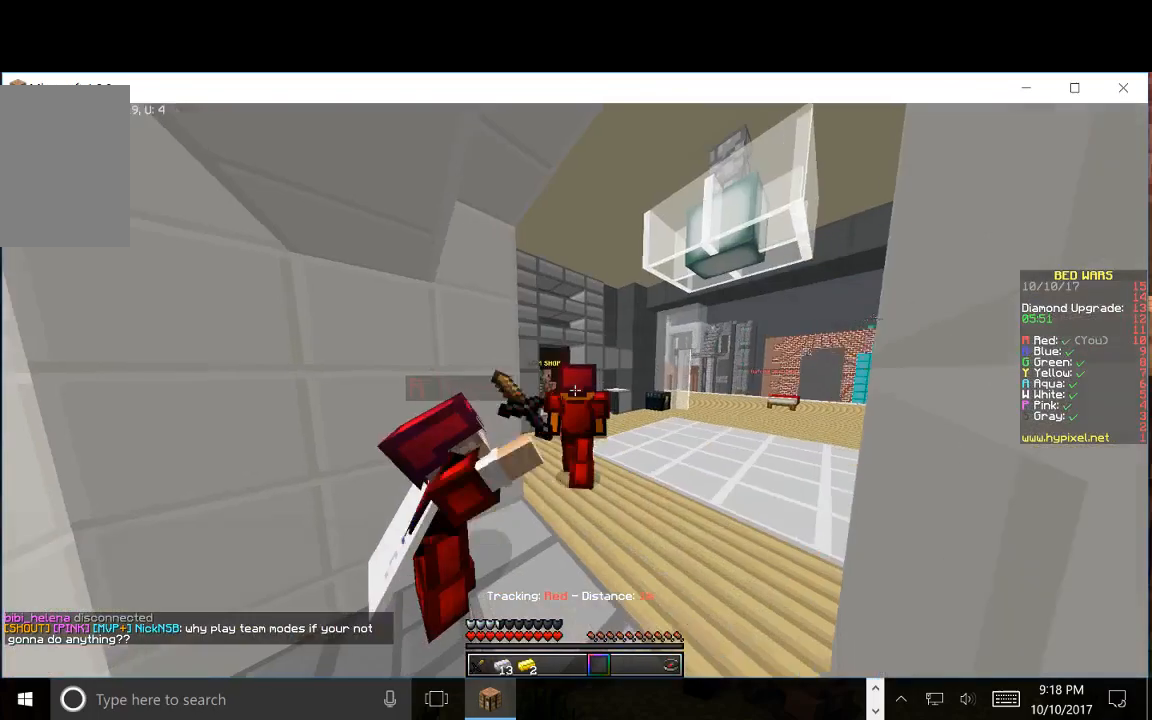
{"keys": [], "mouse": ["right"], "events": [[417, "mouse_right", "down"], [450, "w", "up"]]}